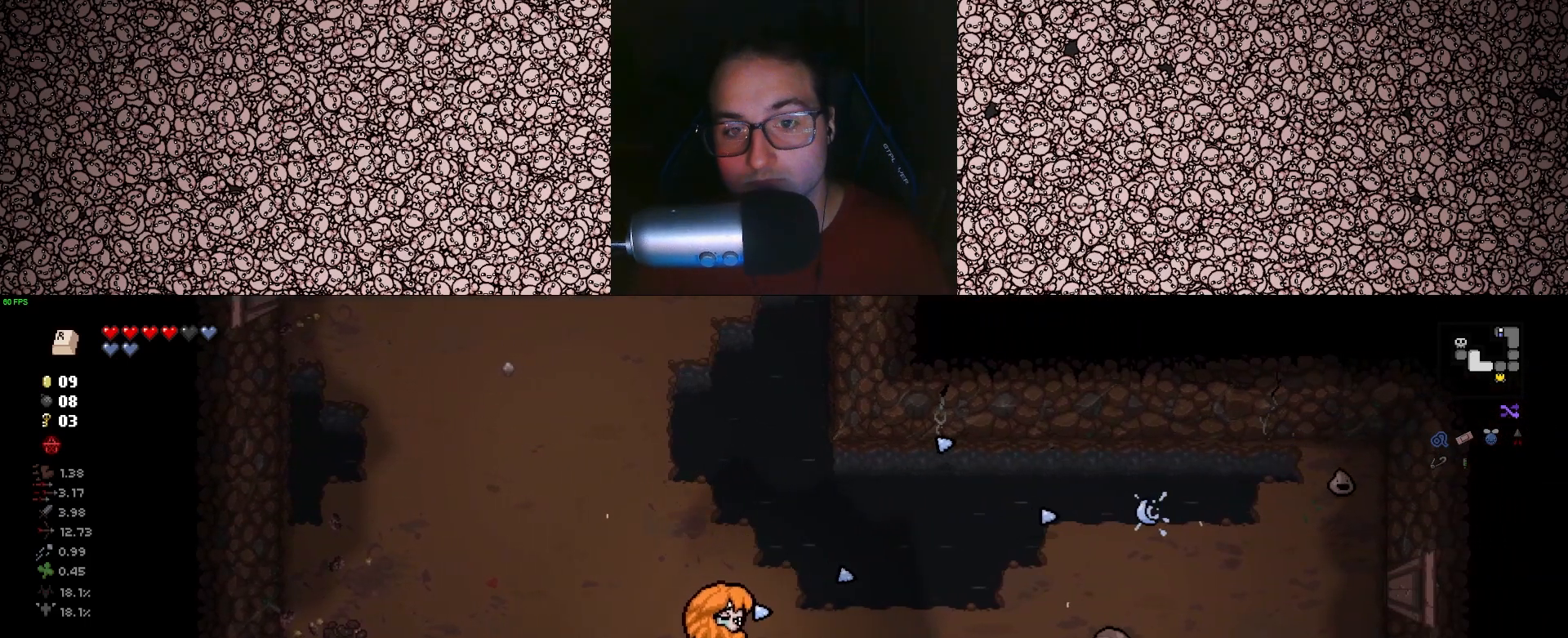
Gameplay with keyboard; each line is a JSON object with the keys held at the frame after it. "events" lists presses ("down") and releases ("up") of "a", "ctrl", "d", "down", "e", "escape", "f", "left", "q", "r", "right", "s", "space", "tab", "up" and "w" between this image and that frame as [ms after this image, input, new state], when the widget could be followed in between. No other keys are recorded. Mouse input is not recorded.
{"keys": ["right"], "events": [[200, "a", "up"], [383, "s", "down"], [433, "s", "up"]]}
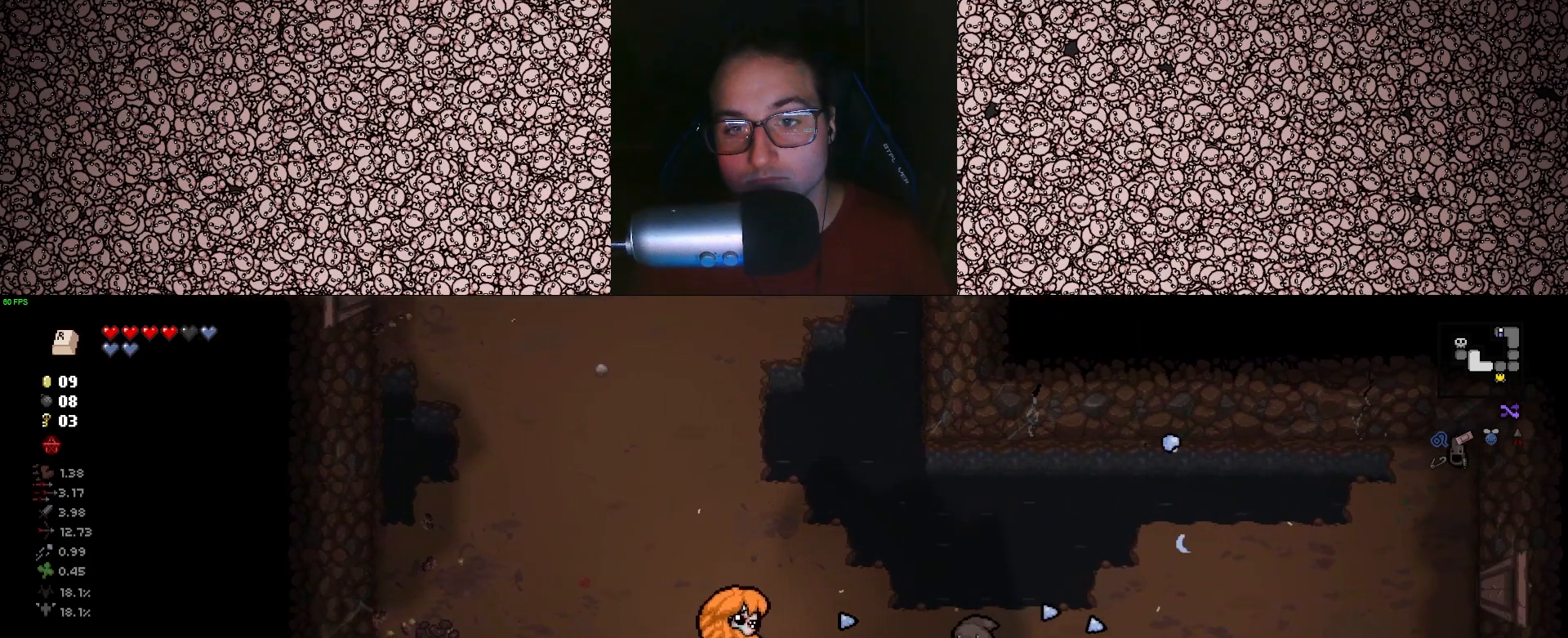
{"keys": ["right"], "events": [[100, "a", "down"], [150, "s", "down"], [183, "s", "up"], [217, "a", "up"], [350, "a", "down"], [383, "a", "up"]]}
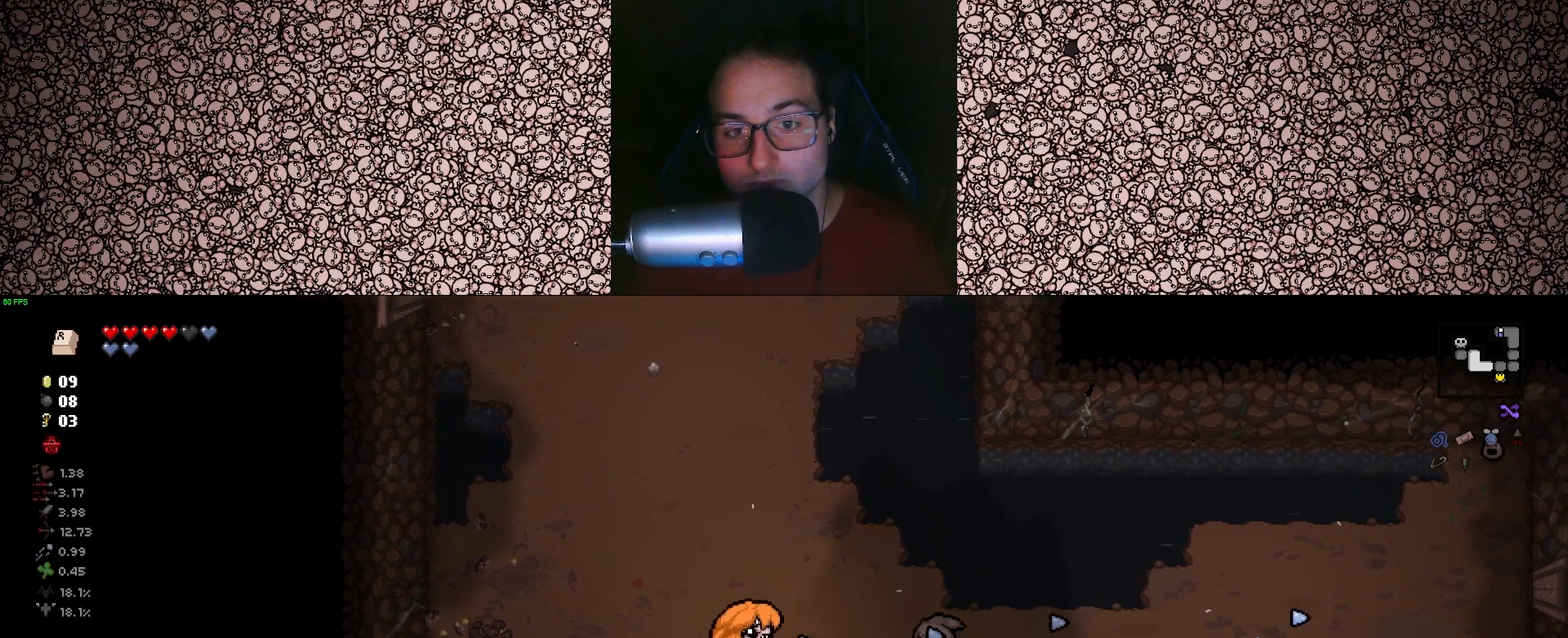
{"keys": ["right"], "events": [[33, "a", "down"], [50, "a", "up"], [167, "a", "down"], [200, "a", "up"], [317, "a", "down"], [383, "a", "up"]]}
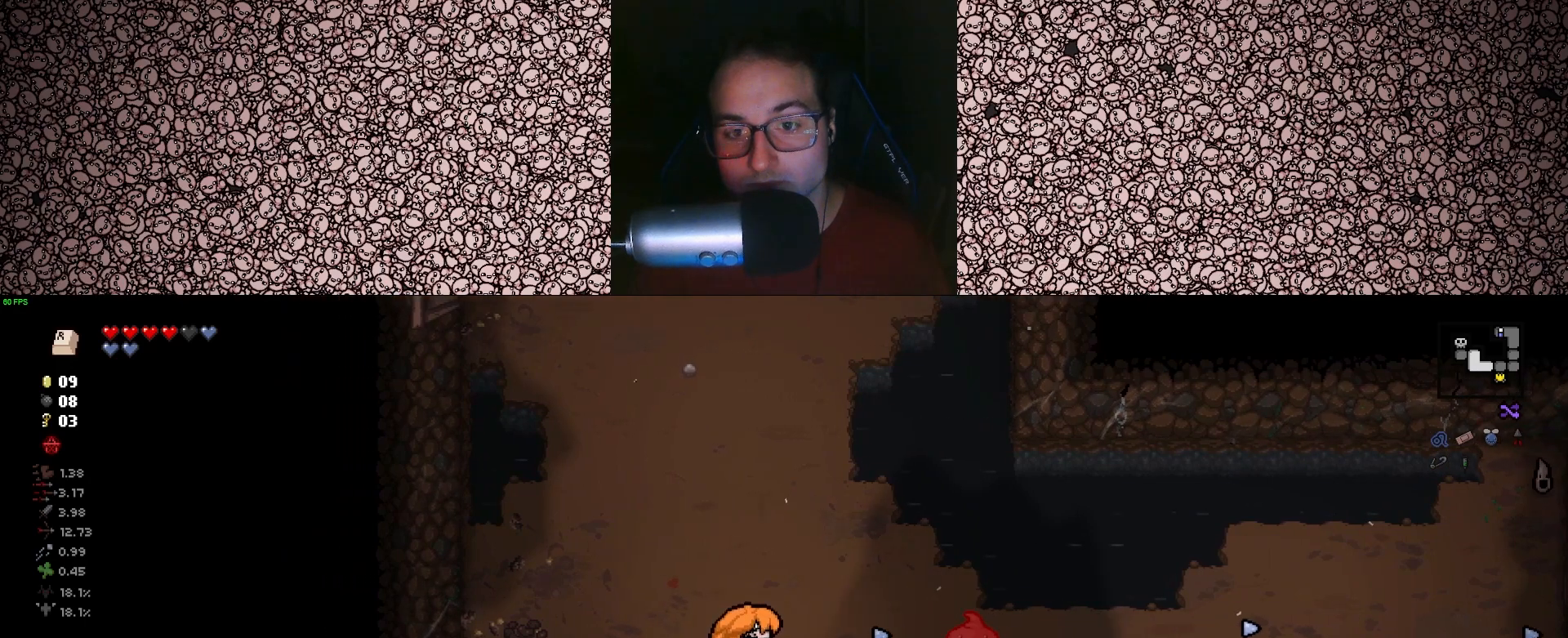
{"keys": ["d", "right"], "events": [[33, "d", "down"], [100, "d", "up"], [217, "d", "down"], [283, "w", "down"], [317, "d", "up"], [367, "w", "up"], [483, "d", "down"]]}
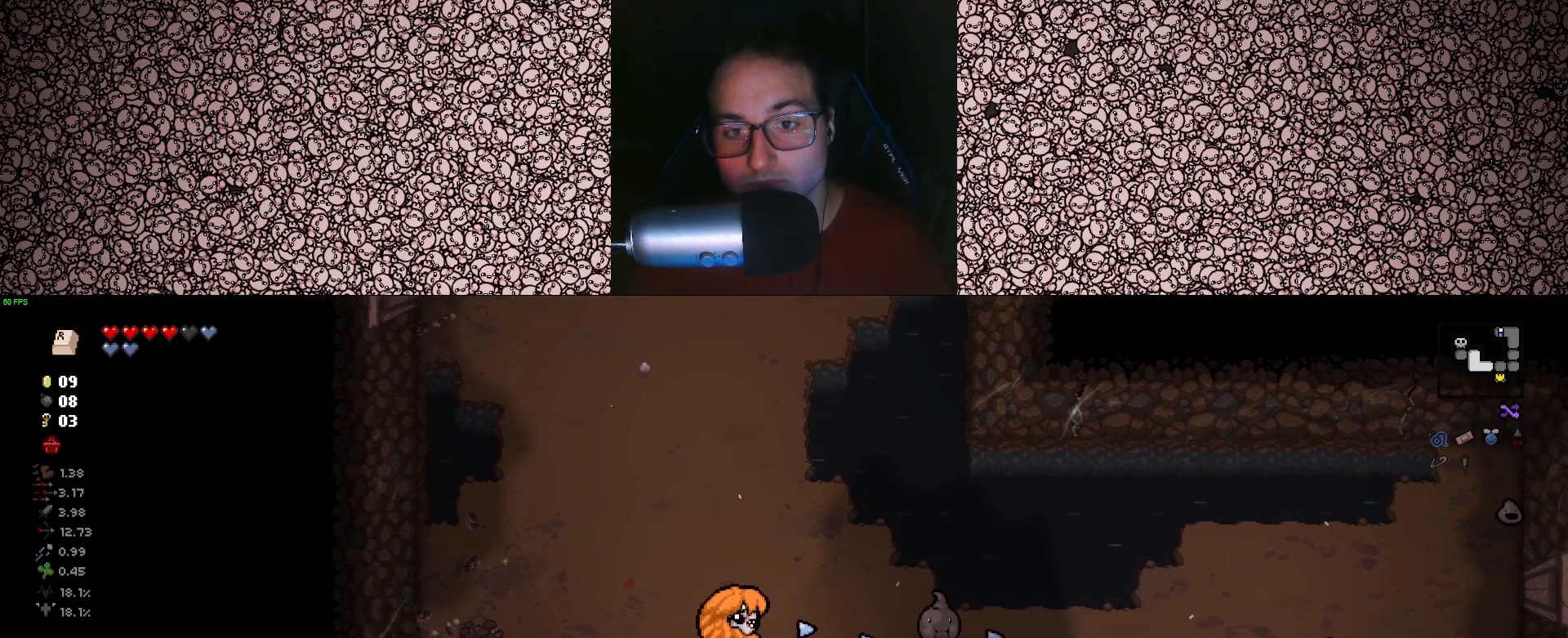
{"keys": ["right"], "events": [[17, "d", "up"], [317, "w", "down"], [350, "w", "up"]]}
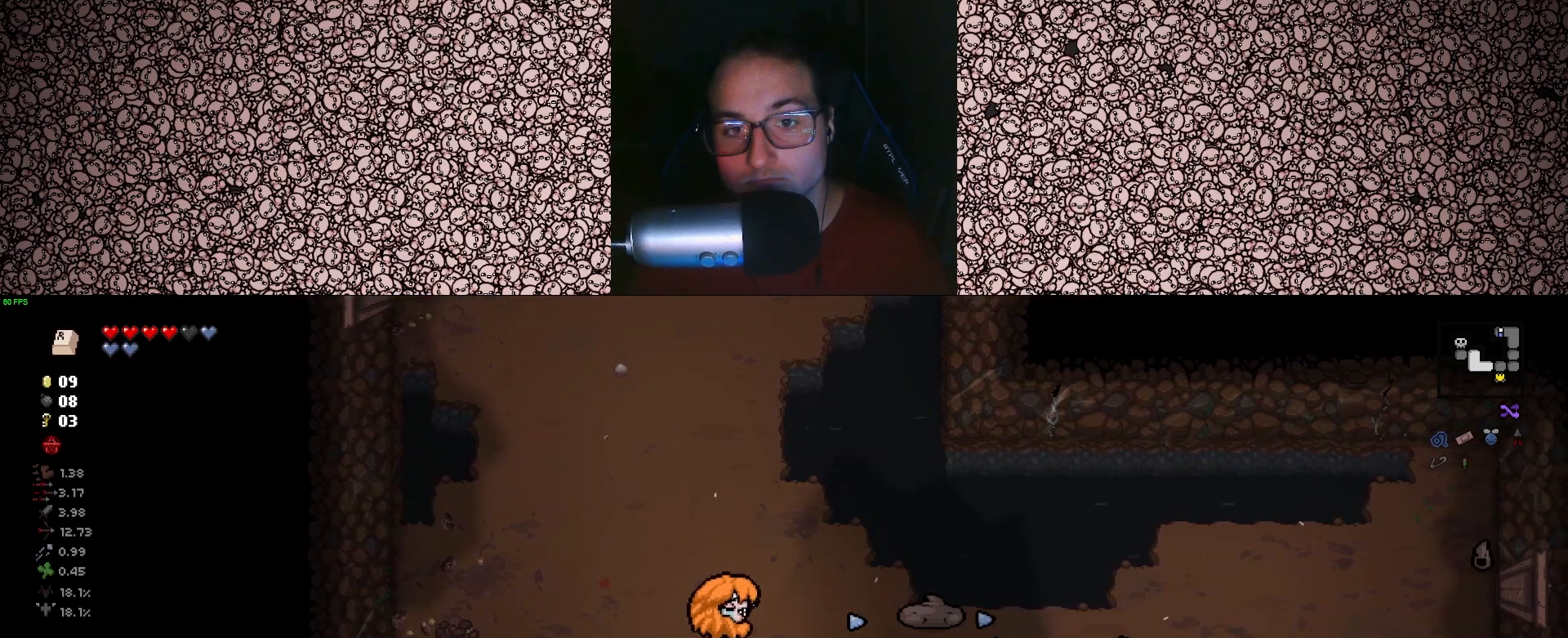
{"keys": ["right"], "events": [[150, "a", "down"], [150, "w", "down"], [217, "a", "up"], [217, "w", "up"], [367, "a", "down"], [417, "a", "up"]]}
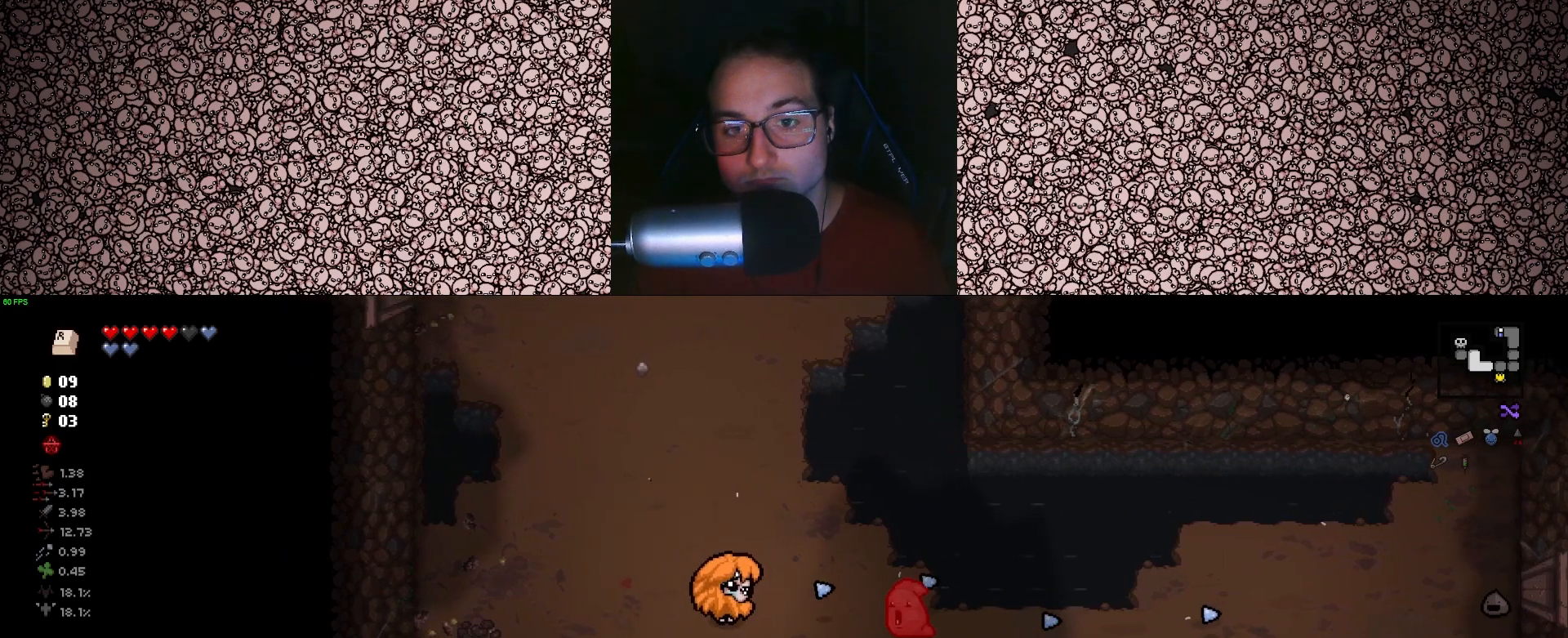
{"keys": ["right"], "events": [[33, "a", "down"], [50, "s", "down"], [117, "s", "up"], [133, "a", "up"], [200, "a", "down"], [267, "s", "down"], [417, "s", "up"], [450, "a", "up"]]}
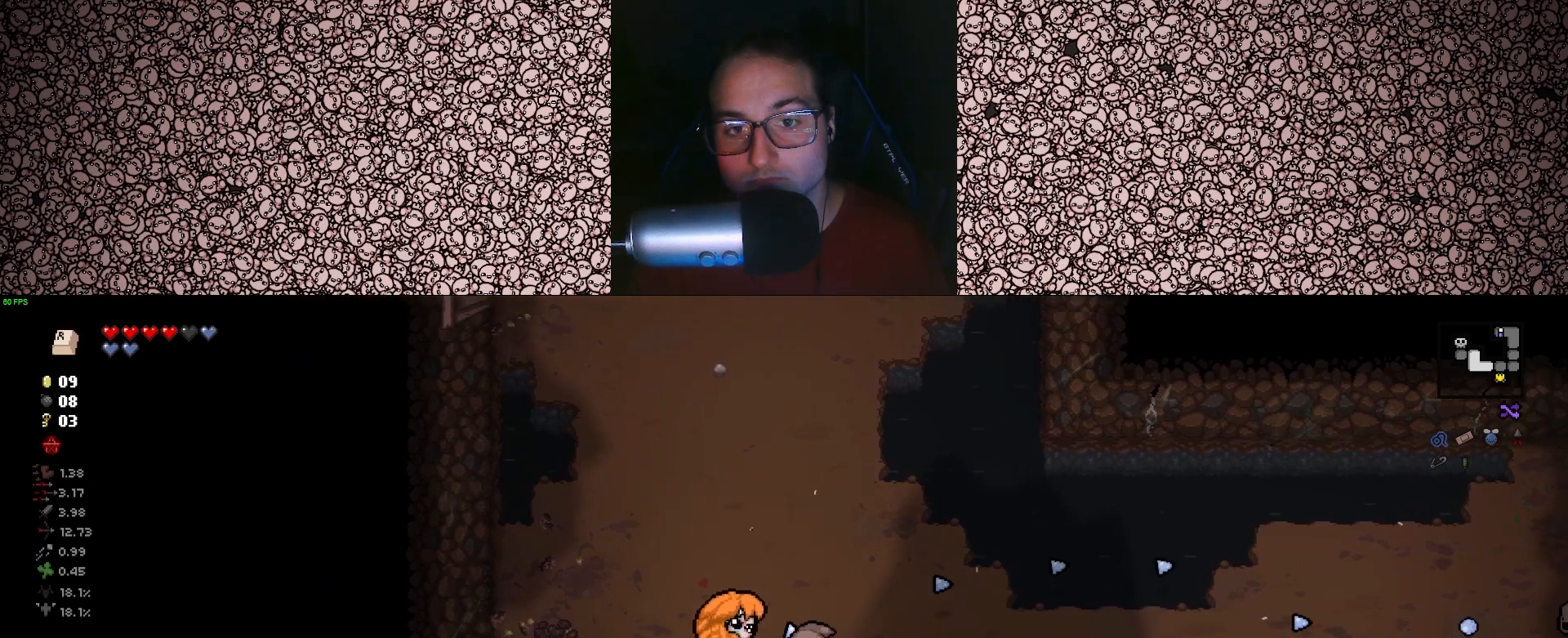
{"keys": ["right"], "events": [[33, "a", "down"], [33, "s", "down"], [150, "s", "up"], [283, "a", "up"], [383, "s", "down"], [433, "a", "down"], [450, "a", "up"], [467, "s", "up"]]}
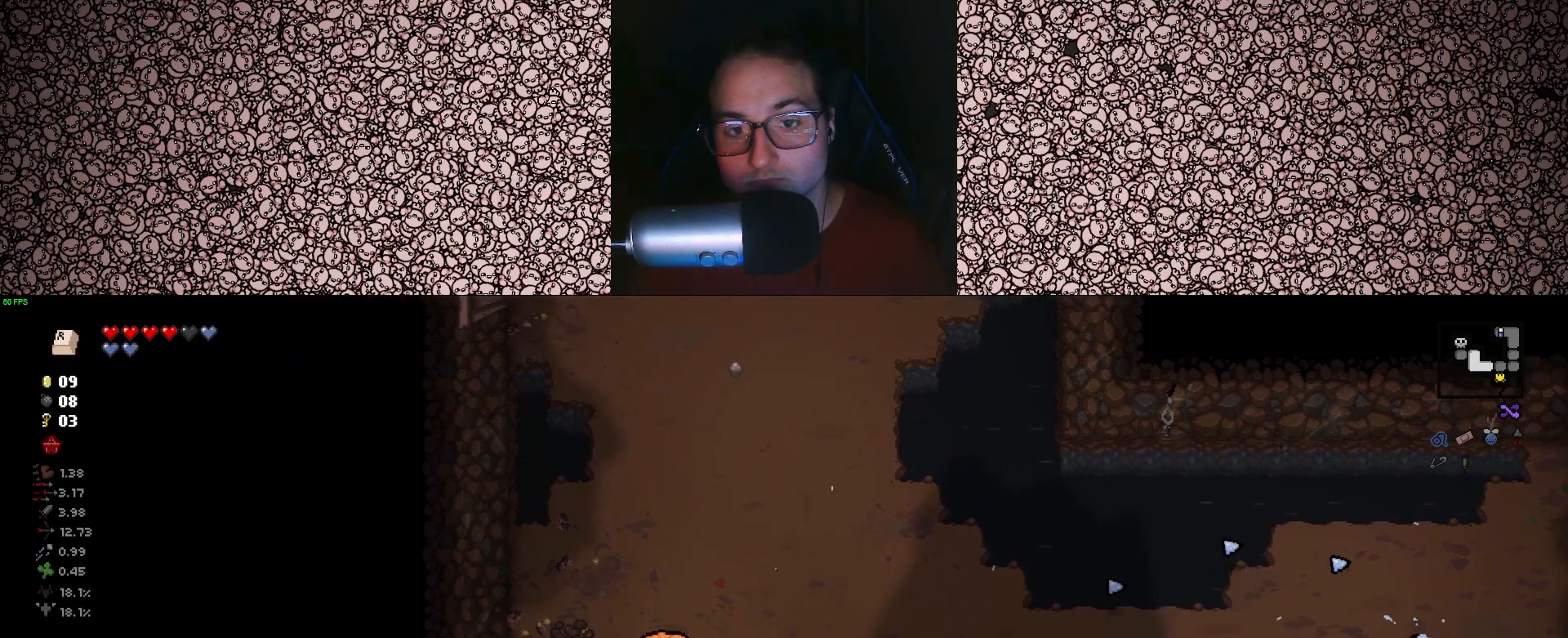
{"keys": ["right", "w"], "events": [[83, "a", "down"], [167, "a", "up"], [467, "w", "down"]]}
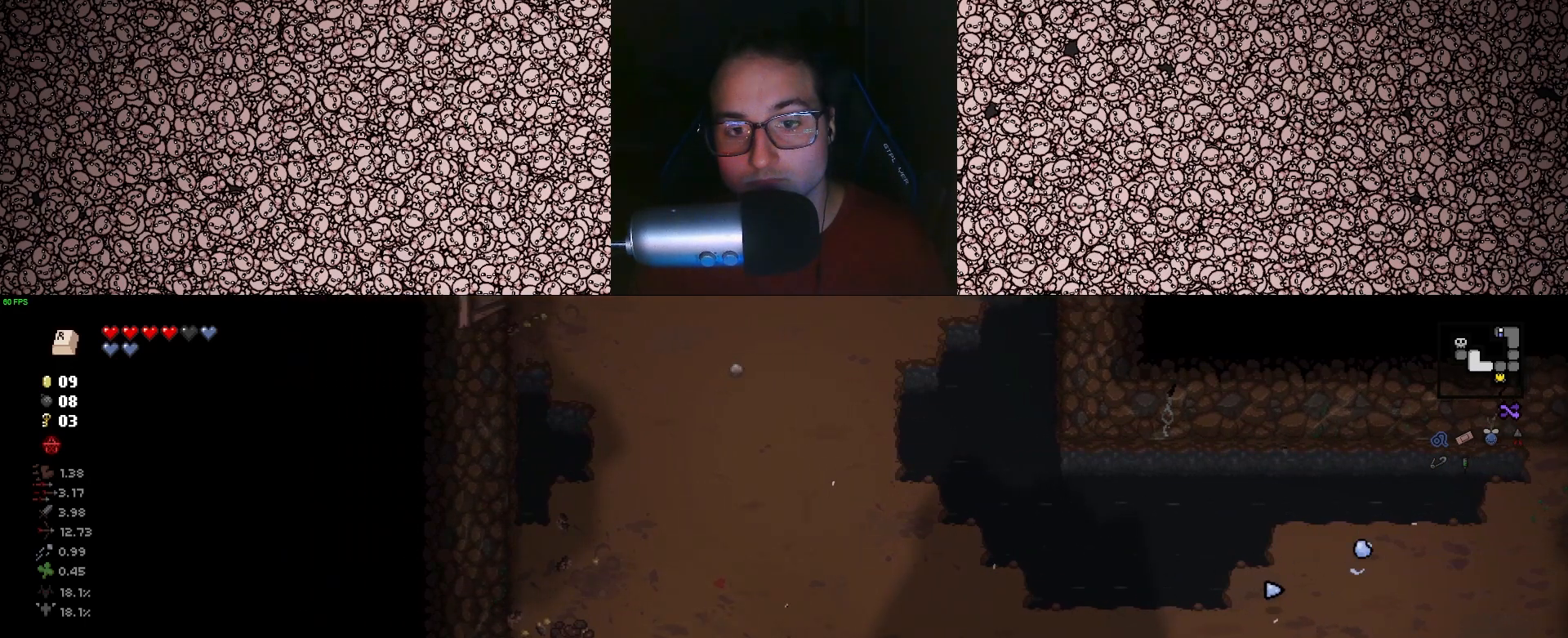
{"keys": ["right"], "events": [[17, "w", "up"], [400, "d", "down"], [483, "d", "up"]]}
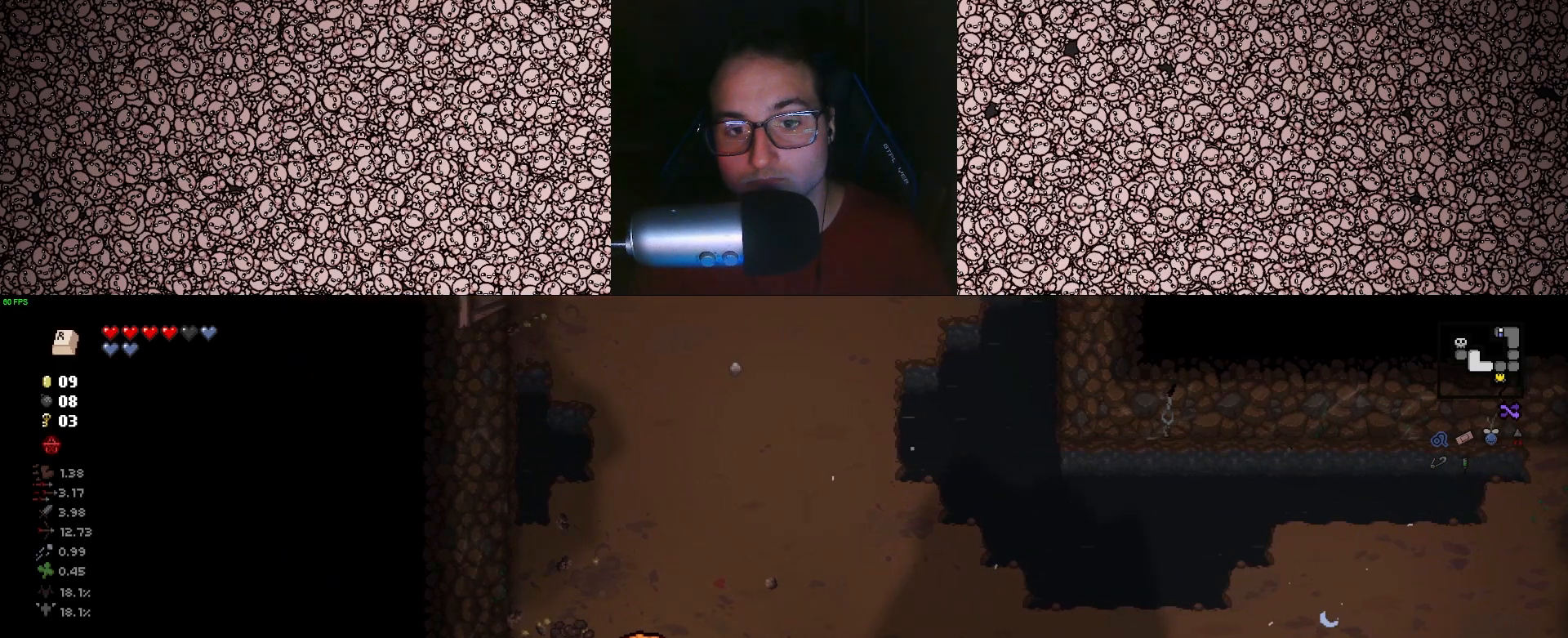
{"keys": ["d"], "events": [[267, "d", "down"], [317, "right", "up"]]}
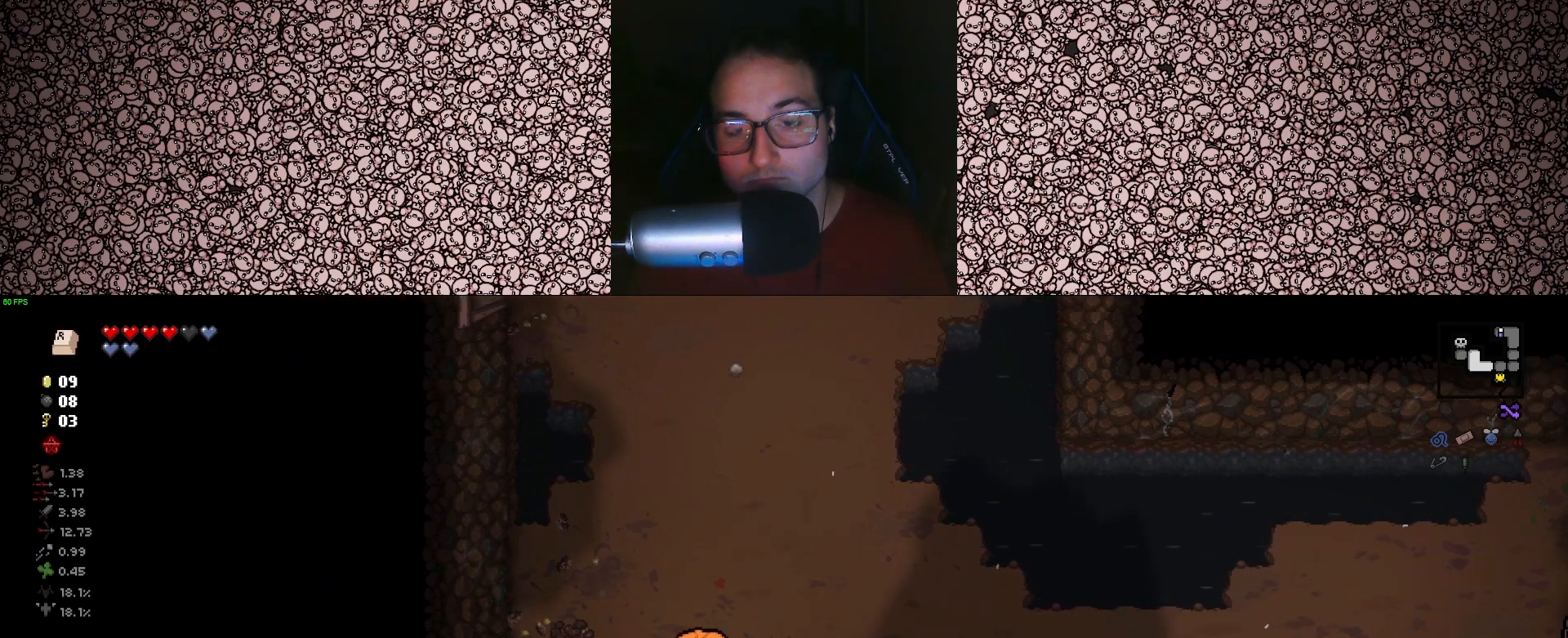
{"keys": ["d"], "events": []}
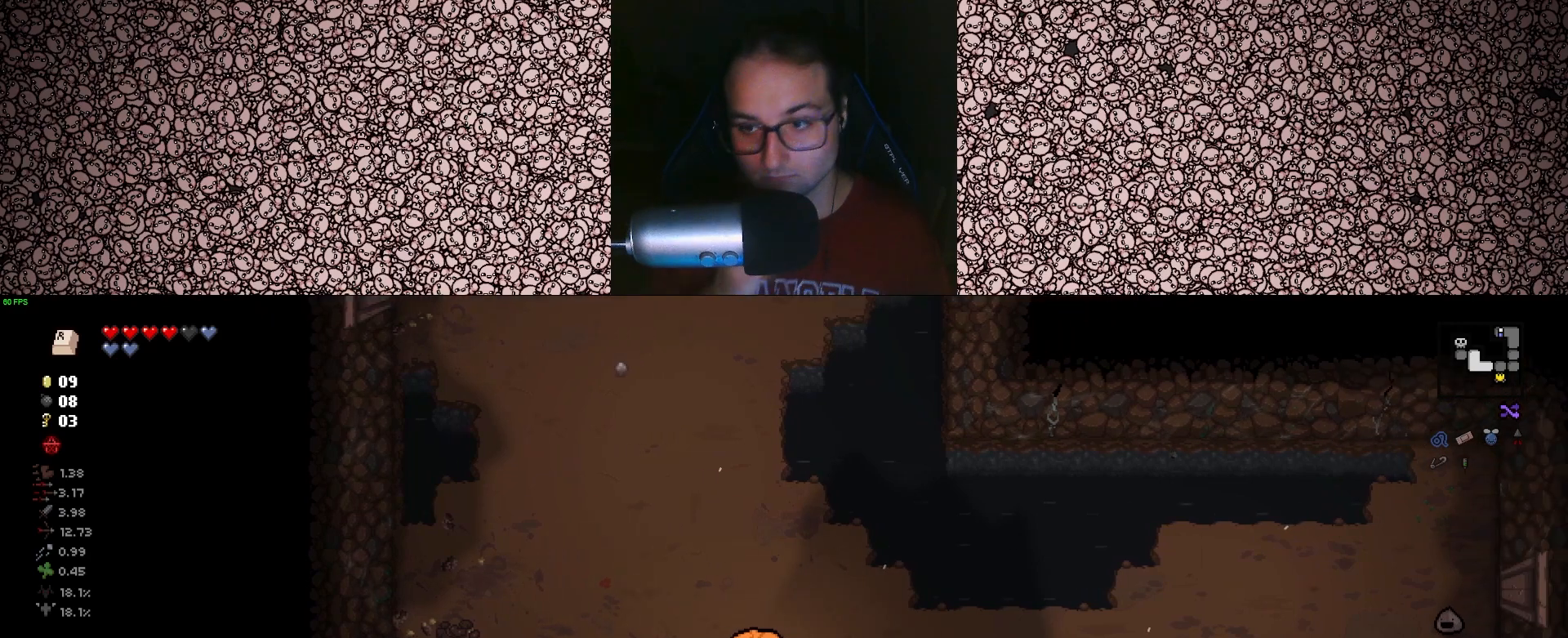
{"keys": ["d"], "events": []}
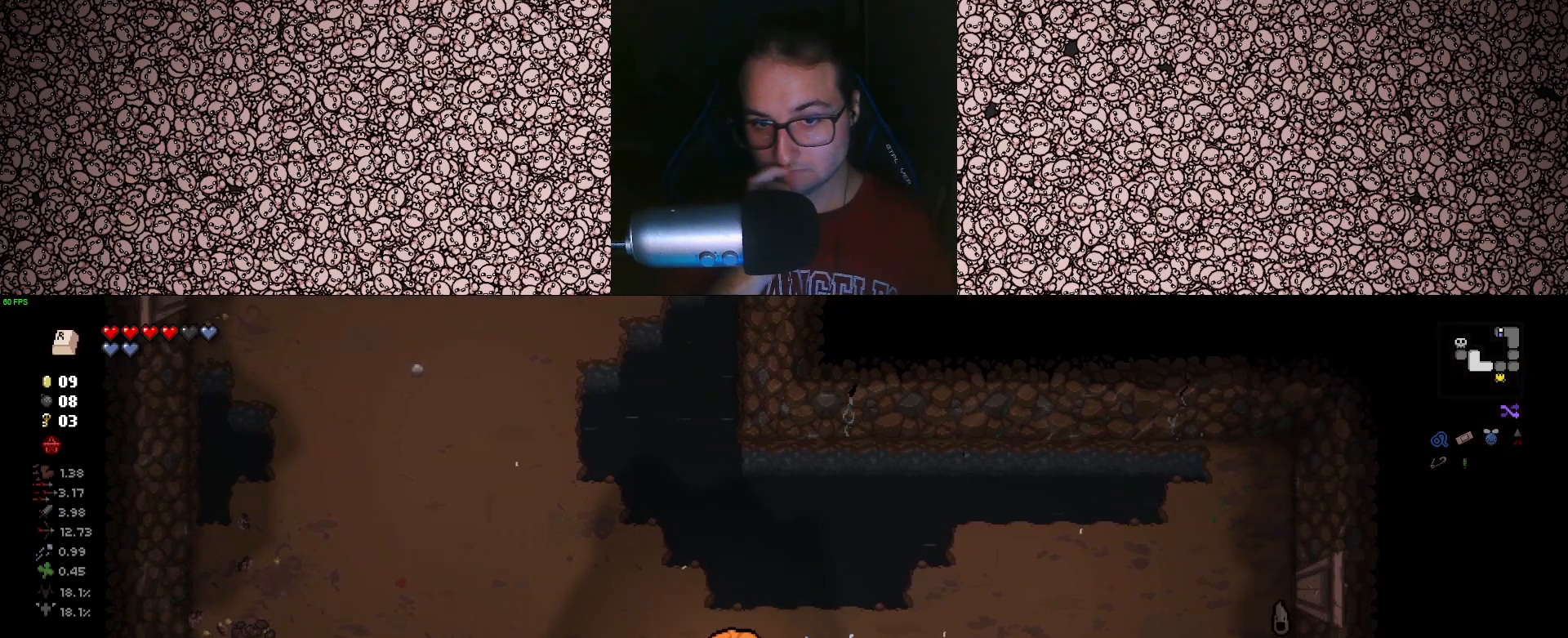
{"keys": ["d"], "events": []}
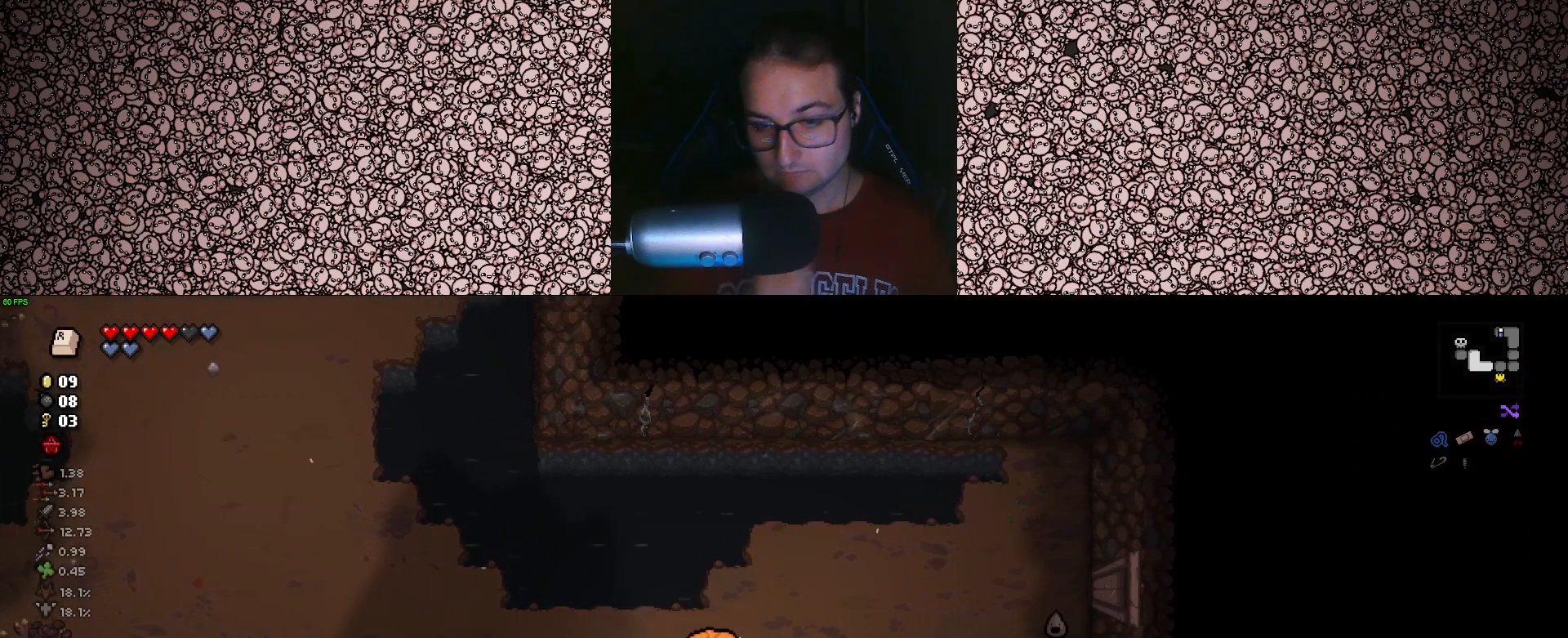
{"keys": ["d"], "events": []}
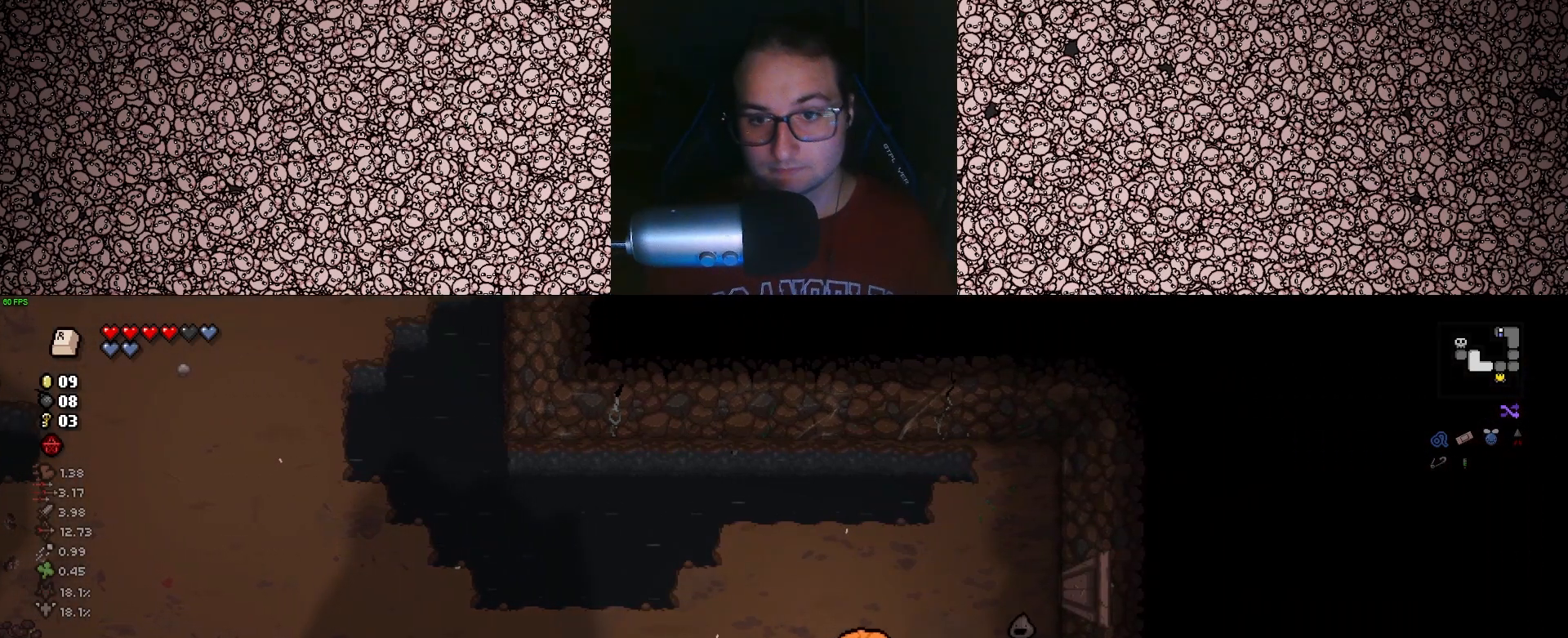
{"keys": [], "events": [[217, "s", "down"], [400, "s", "up"], [467, "d", "up"]]}
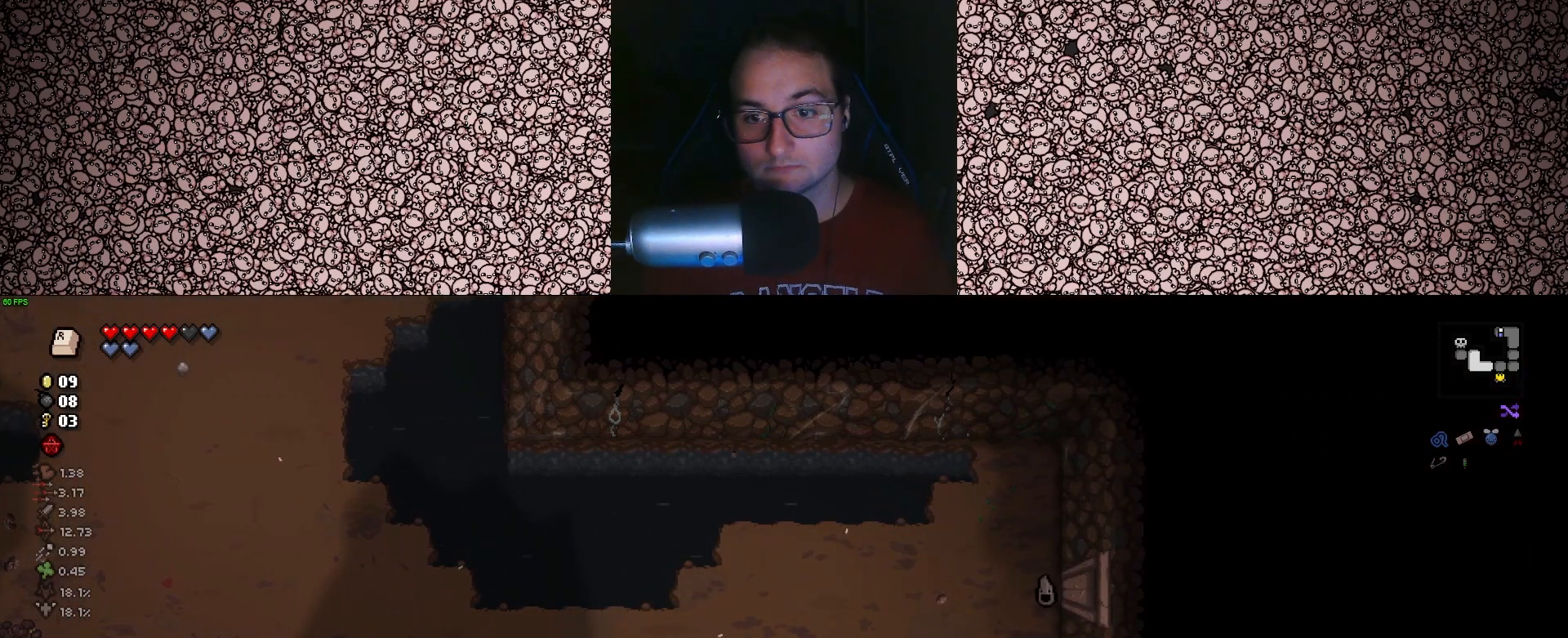
{"keys": ["up"], "events": [[17, "up", "down"], [67, "w", "down"], [200, "w", "up"]]}
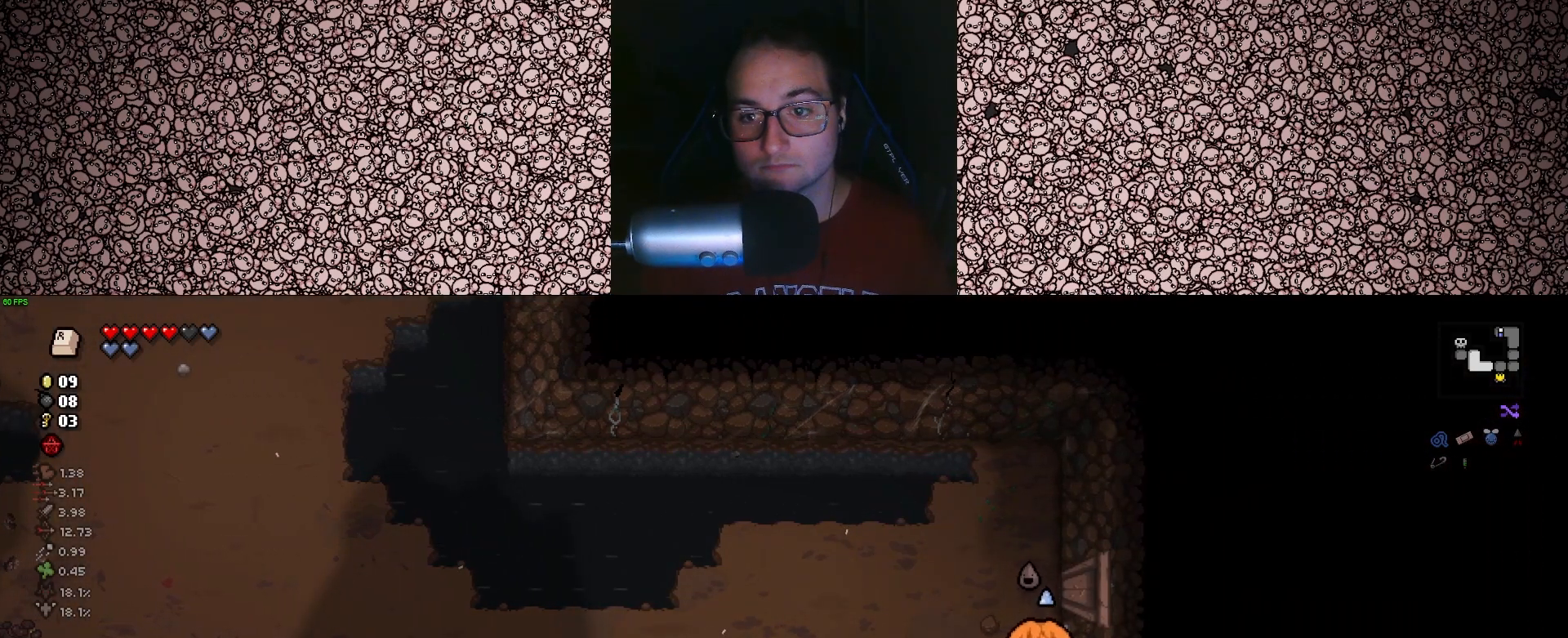
{"keys": ["up"], "events": [[17, "a", "down"], [117, "a", "up"]]}
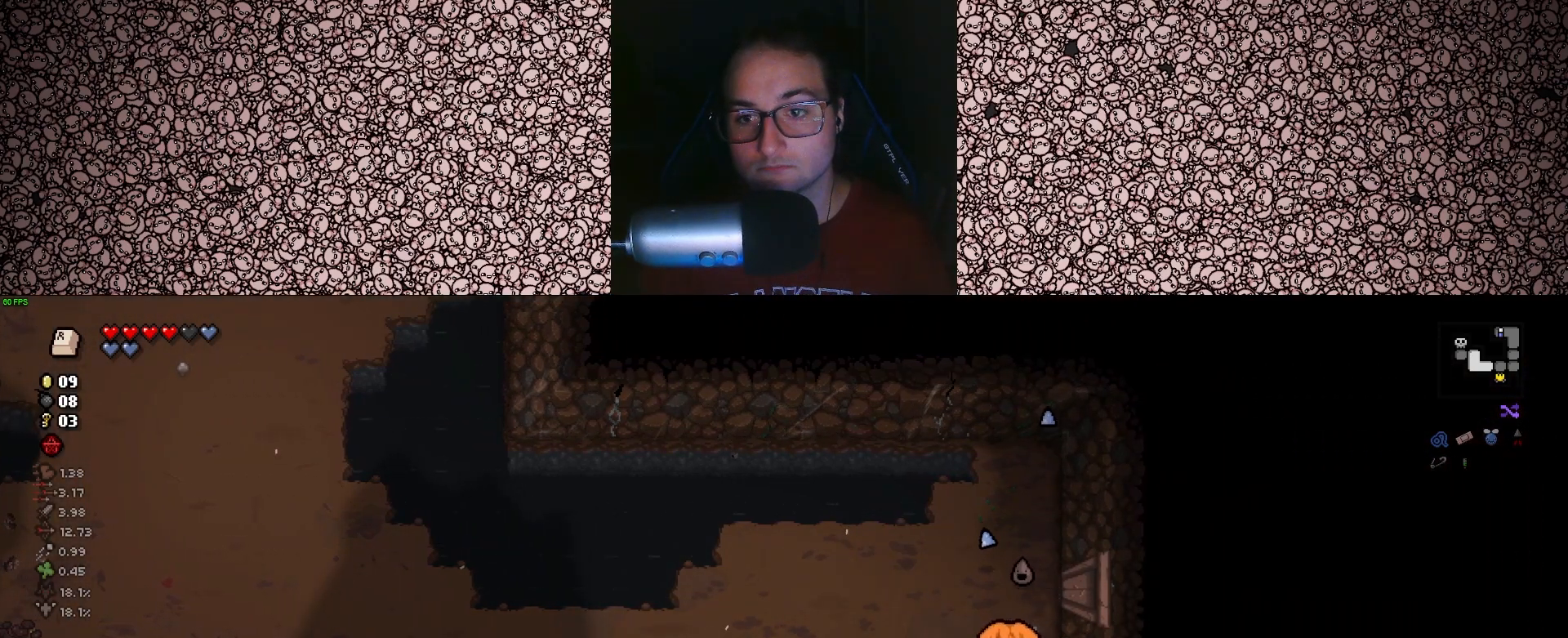
{"keys": ["up"], "events": [[333, "s", "down"], [350, "s", "up"]]}
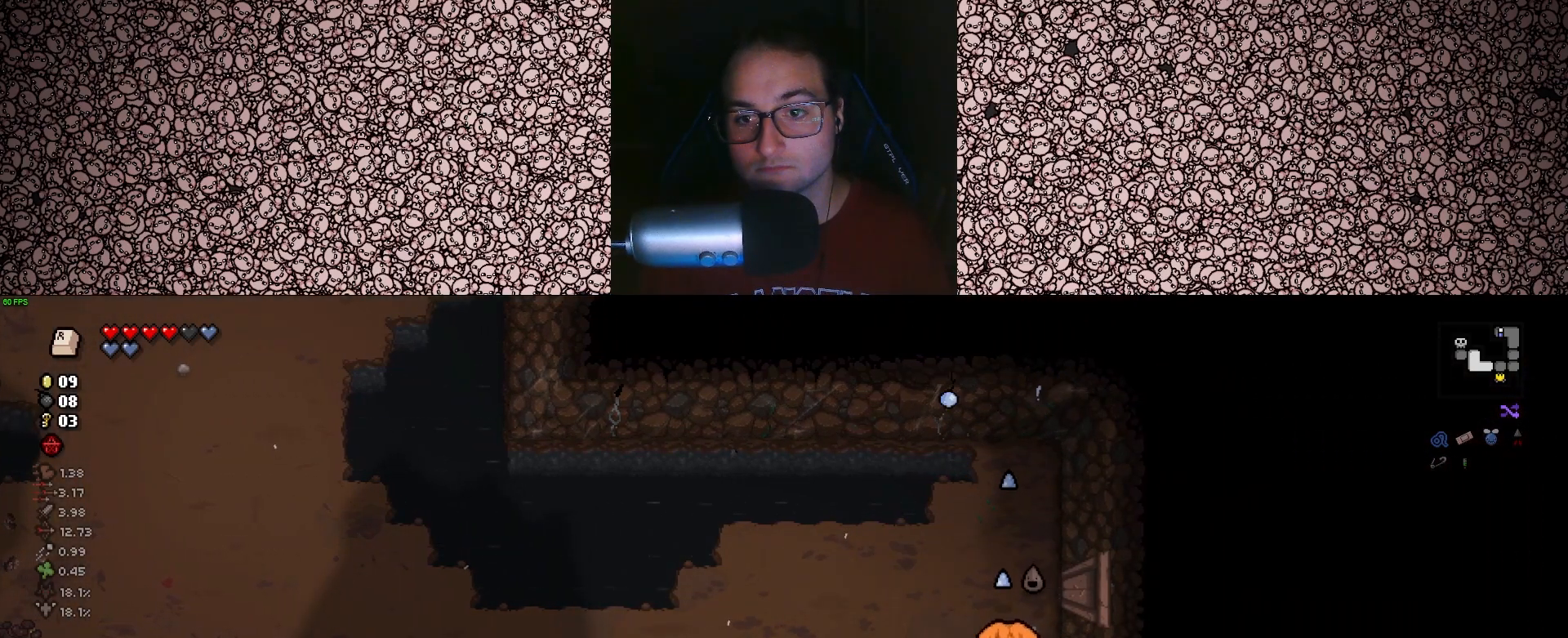
{"keys": ["a", "s", "up"], "events": [[33, "d", "down"], [150, "d", "up"], [317, "s", "down"], [383, "a", "down"]]}
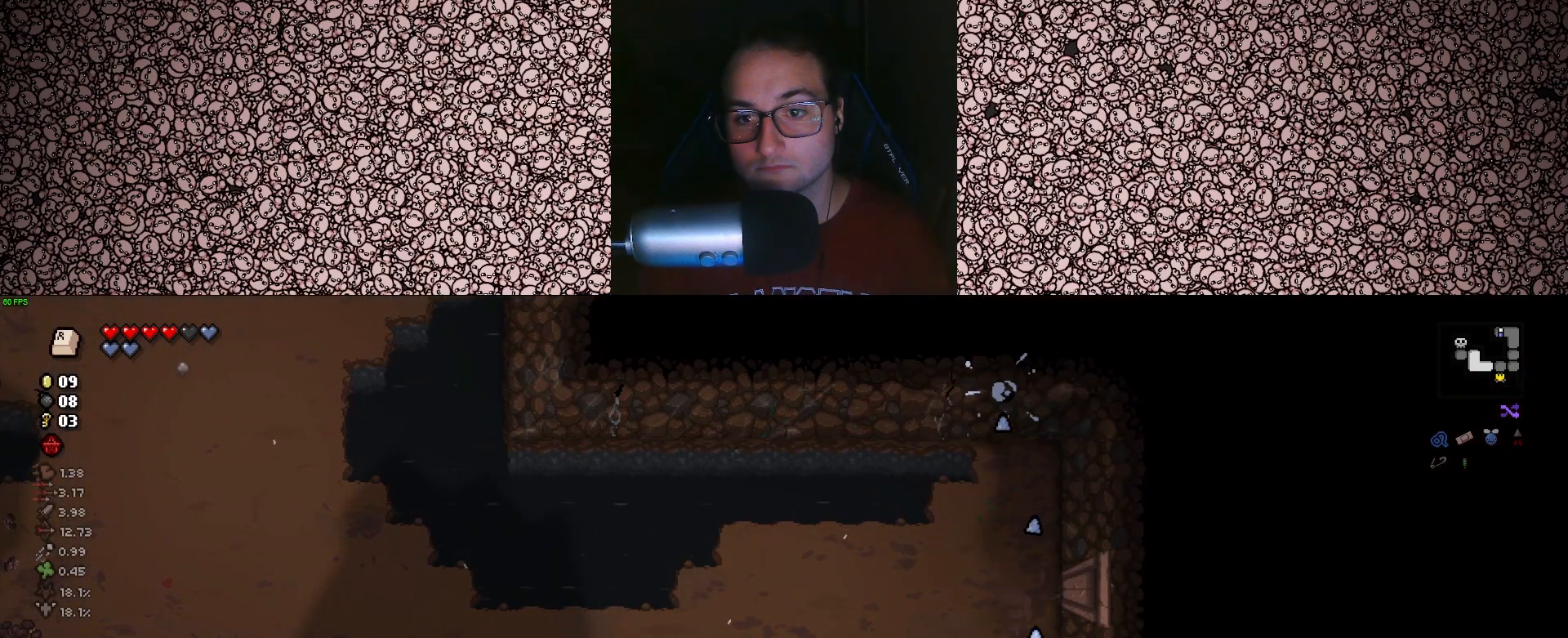
{"keys": ["a", "w"], "events": [[100, "s", "up"], [117, "up", "up"], [133, "a", "up"], [333, "a", "down"], [417, "w", "down"]]}
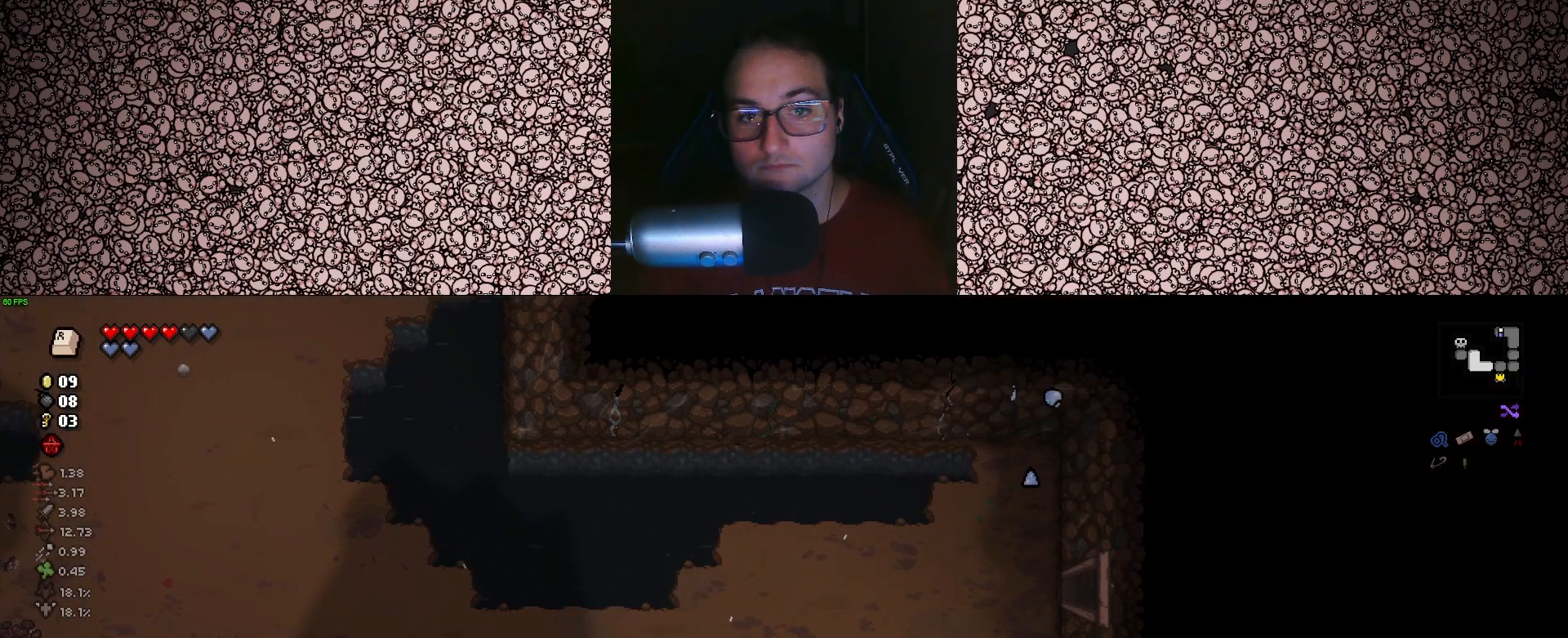
{"keys": ["d"], "events": [[200, "w", "up"], [367, "a", "up"], [450, "d", "down"]]}
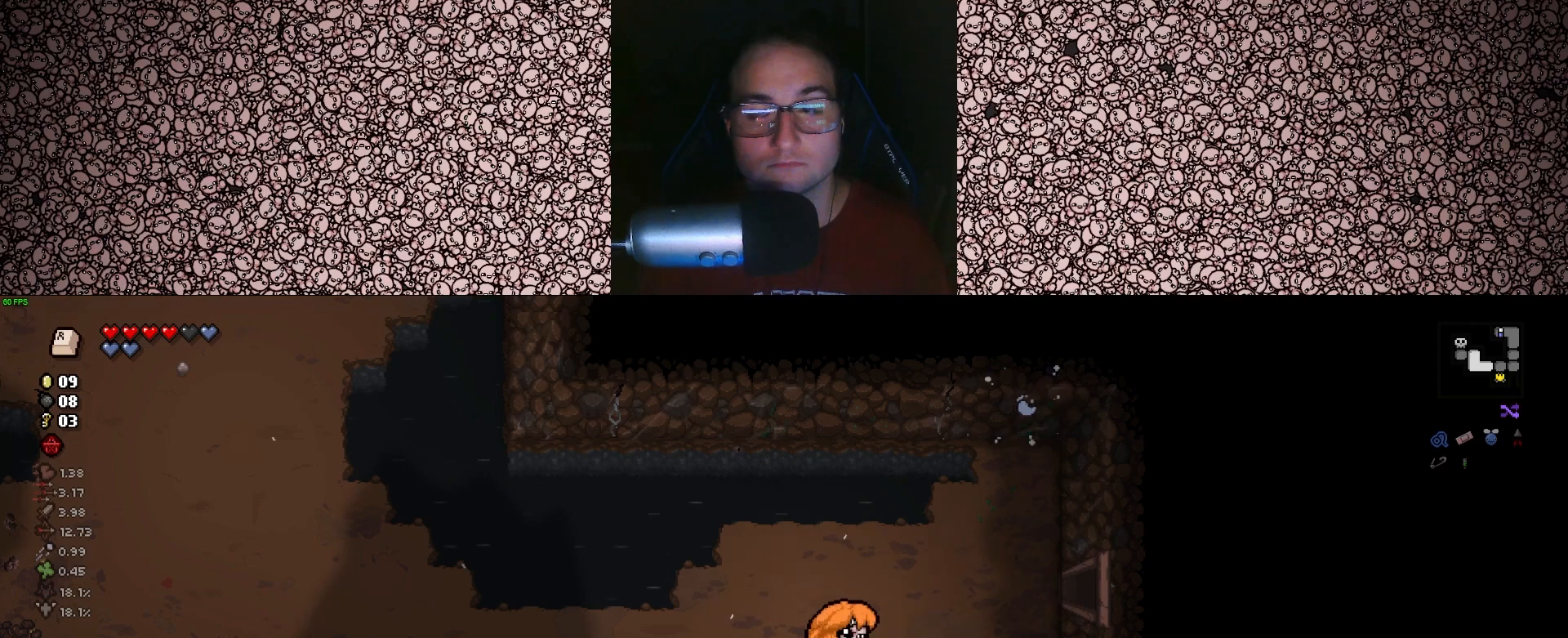
{"keys": ["tab"], "events": [[17, "w", "down"], [250, "w", "up"], [433, "tab", "down"], [467, "d", "up"]]}
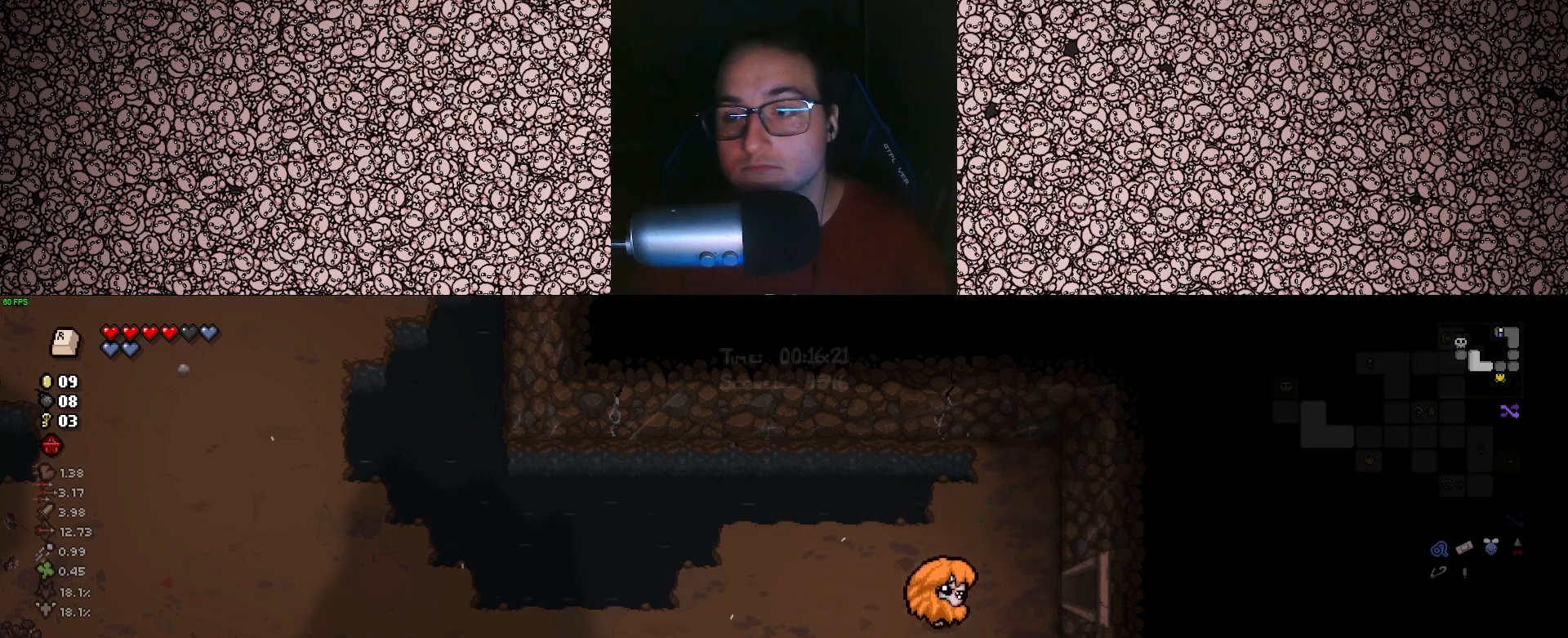
{"keys": ["tab"], "events": []}
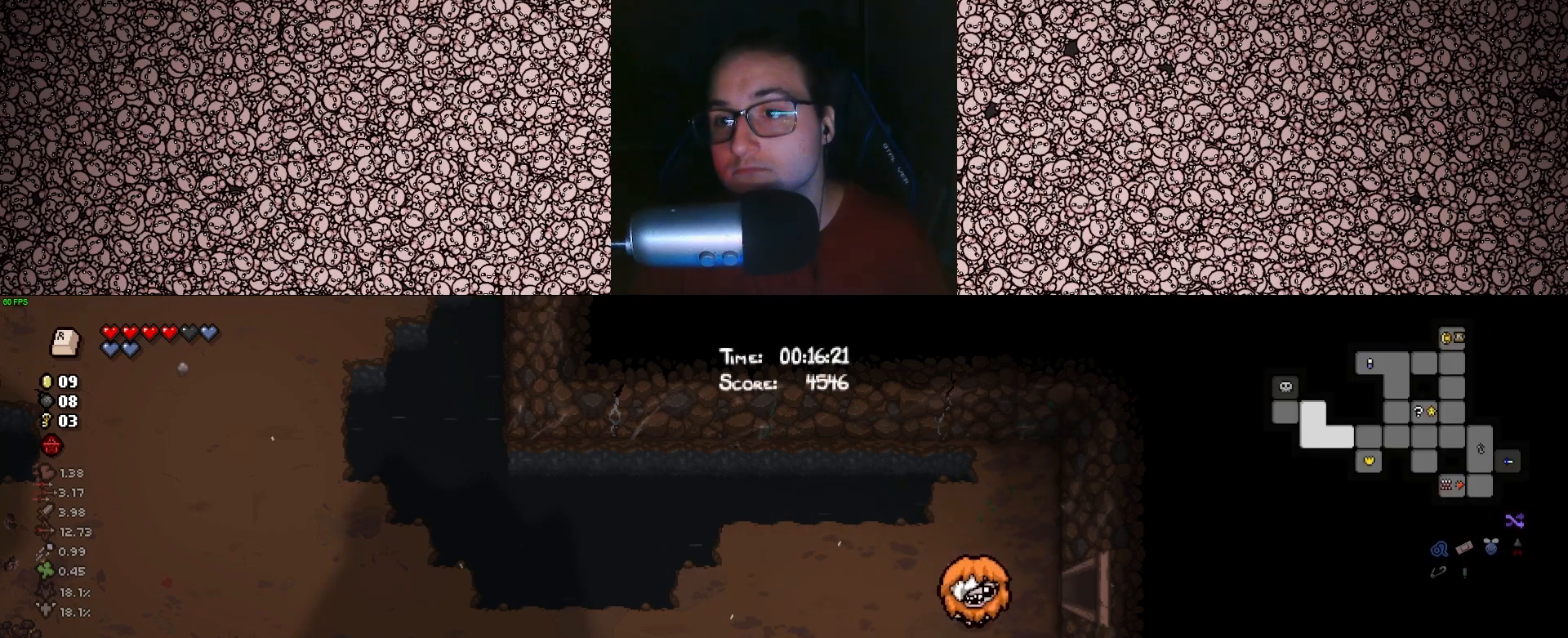
{"keys": ["tab"], "events": []}
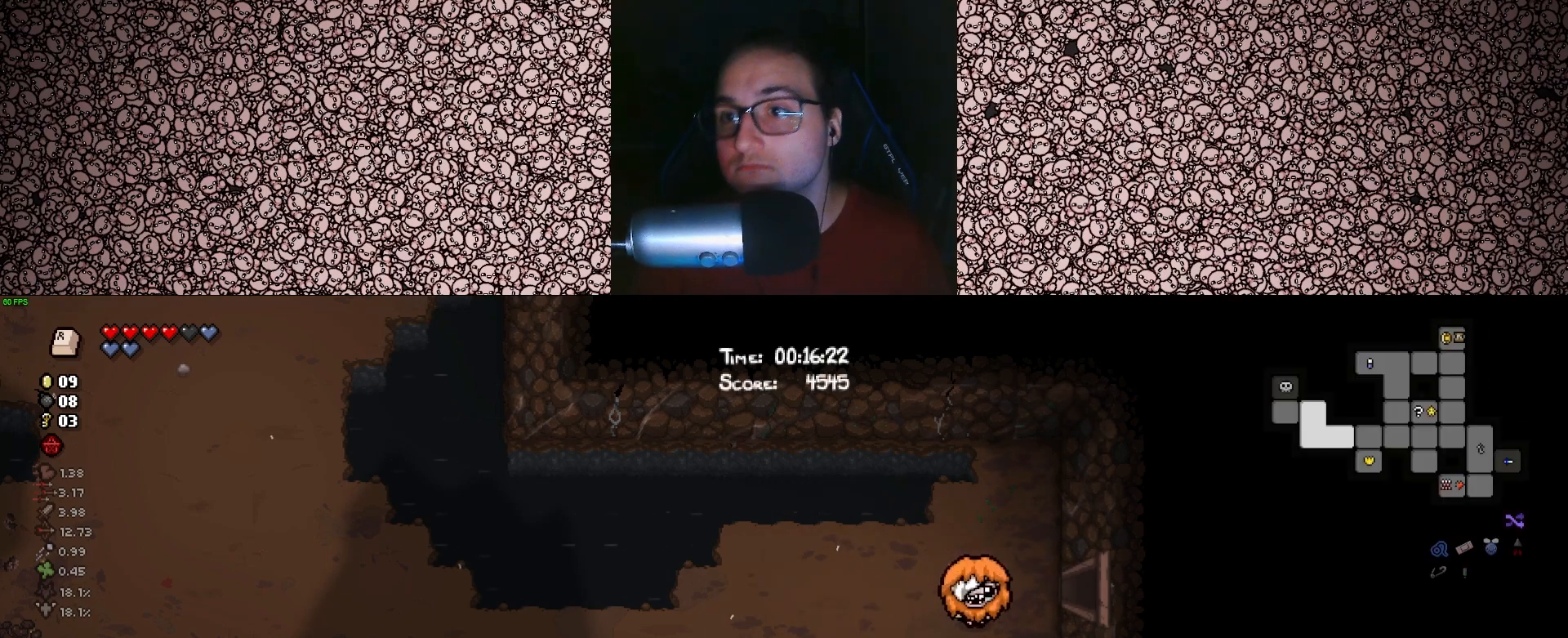
{"keys": ["d", "tab"], "events": [[83, "d", "down"], [250, "w", "down"], [300, "w", "up"]]}
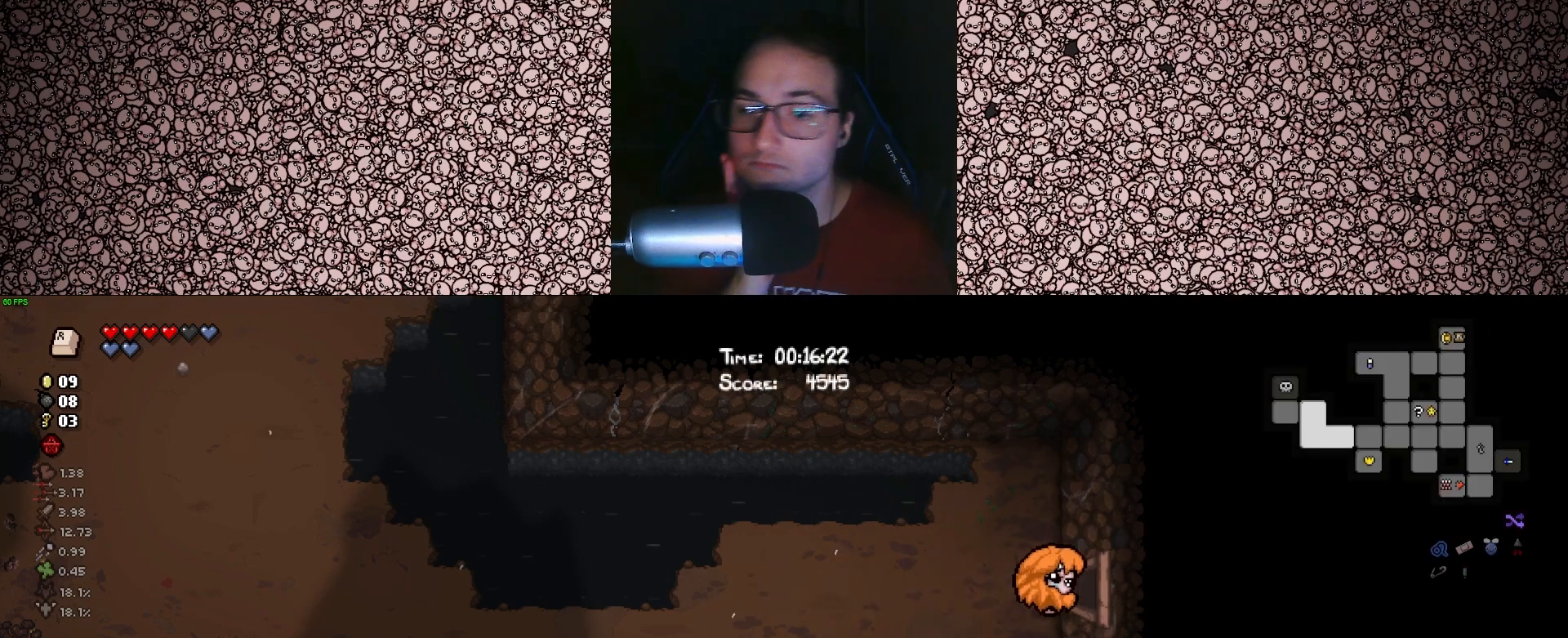
{"keys": ["d", "tab"], "events": []}
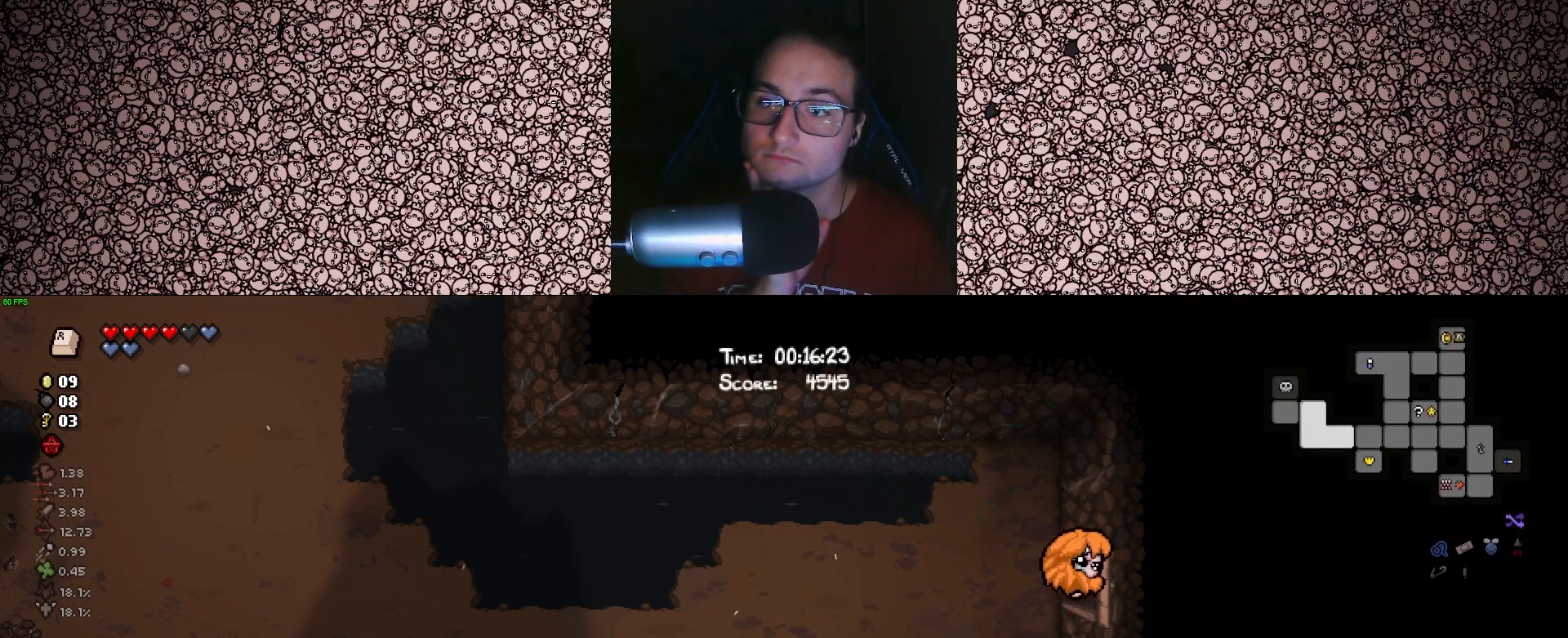
{"keys": ["d", "tab"], "events": [[50, "d", "up"], [433, "d", "down"]]}
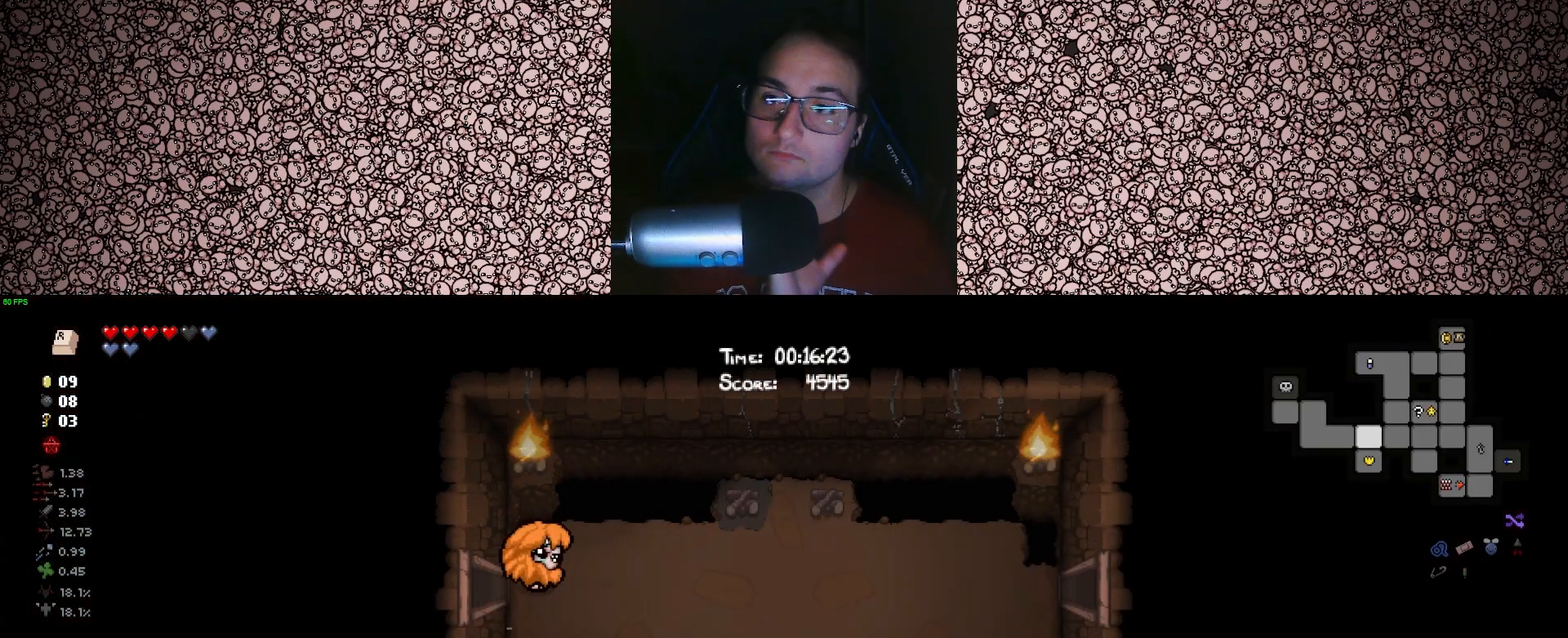
{"keys": ["d", "tab"], "events": []}